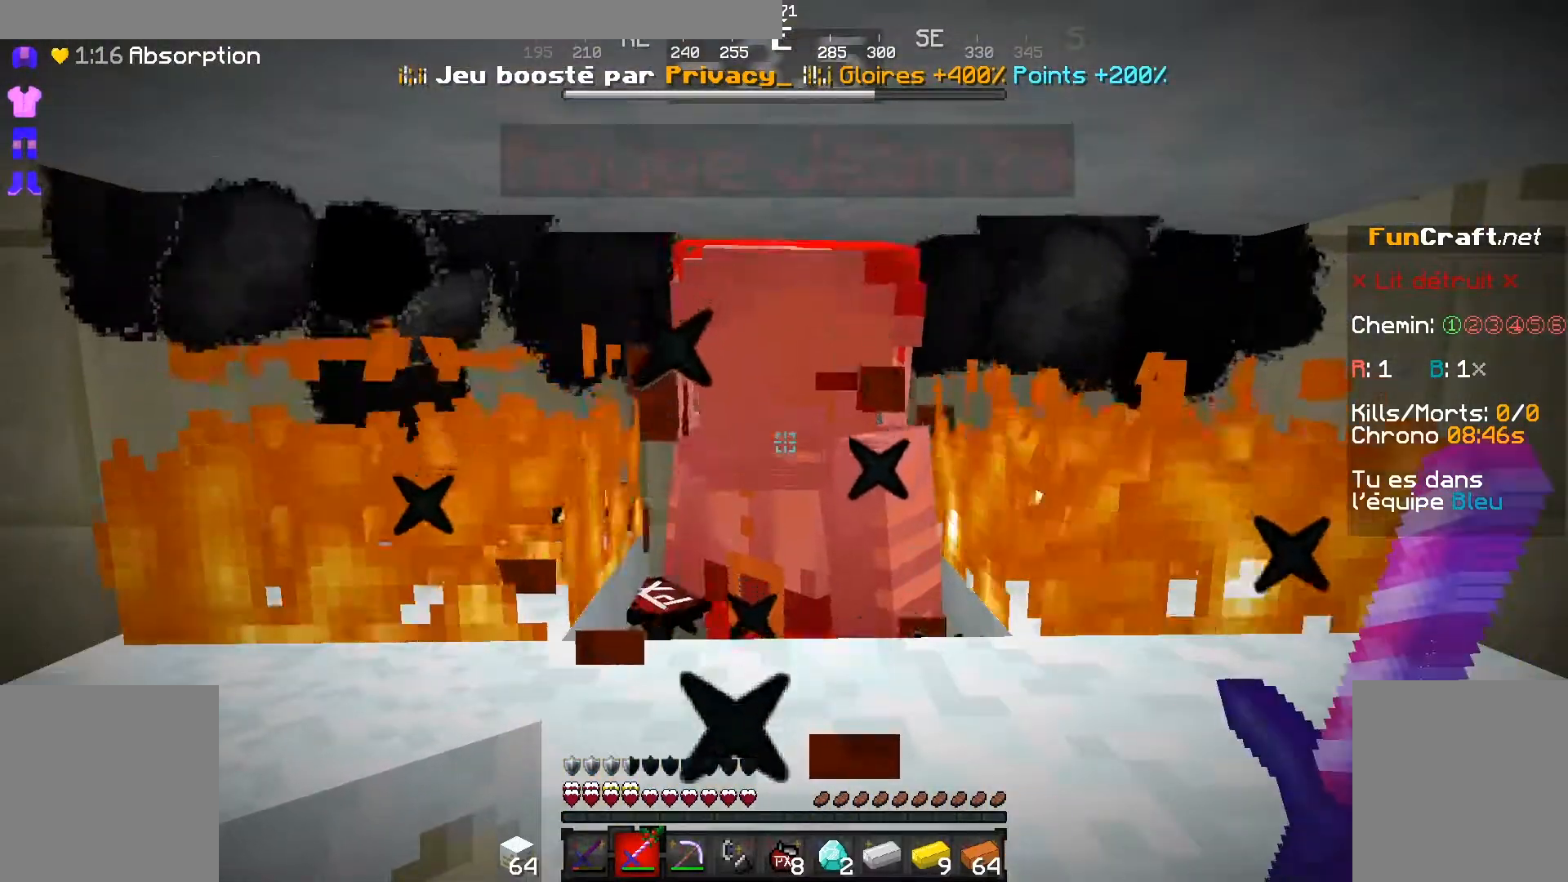
Gameplay with keyboard and mouse; each line is a JSON object with the keys and mouse buttons held at the frame after it. "events" lists presses ("down") and releases ("up") of "d", "q", "s", "shift", "space", "z", "mouse_left" and "mouse_right" between this image and that frame as [ms after this image, input, new state], when the widget could be followed in between. "mouse_left", "mouse_right" = the "left", "right" buttons of the "mouse" list. No other keys are recorded. Fast repeated clicks can show as one long hold. Not read: mouse_move.
{"keys": [], "mouse": [], "events": [[150, "s", "down"], [467, "s", "up"]]}
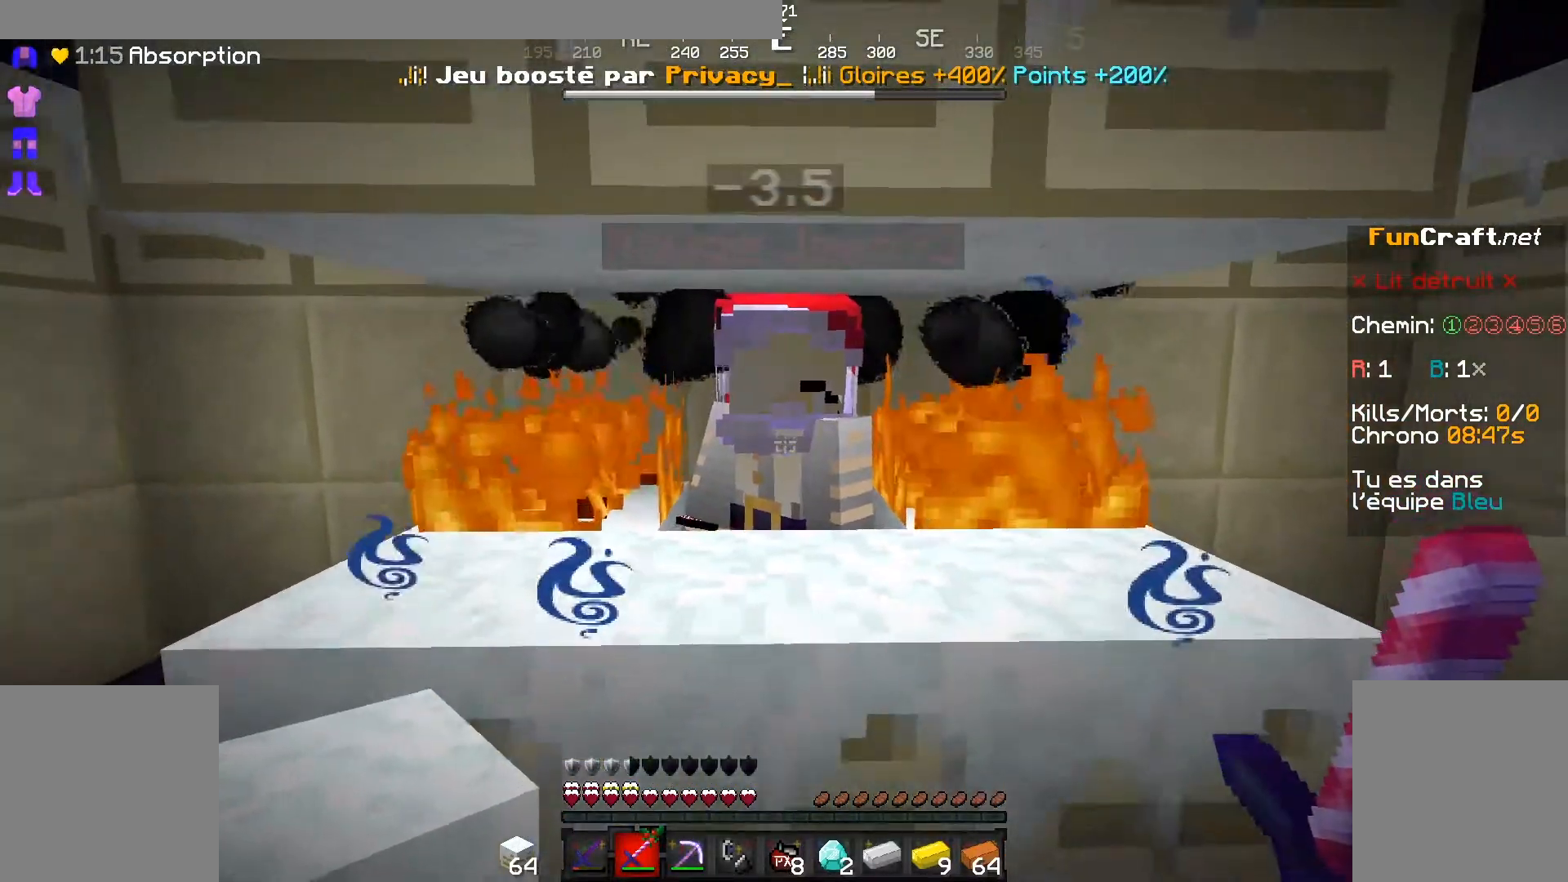
{"keys": ["s"], "mouse": [], "events": [[217, "s", "down"]]}
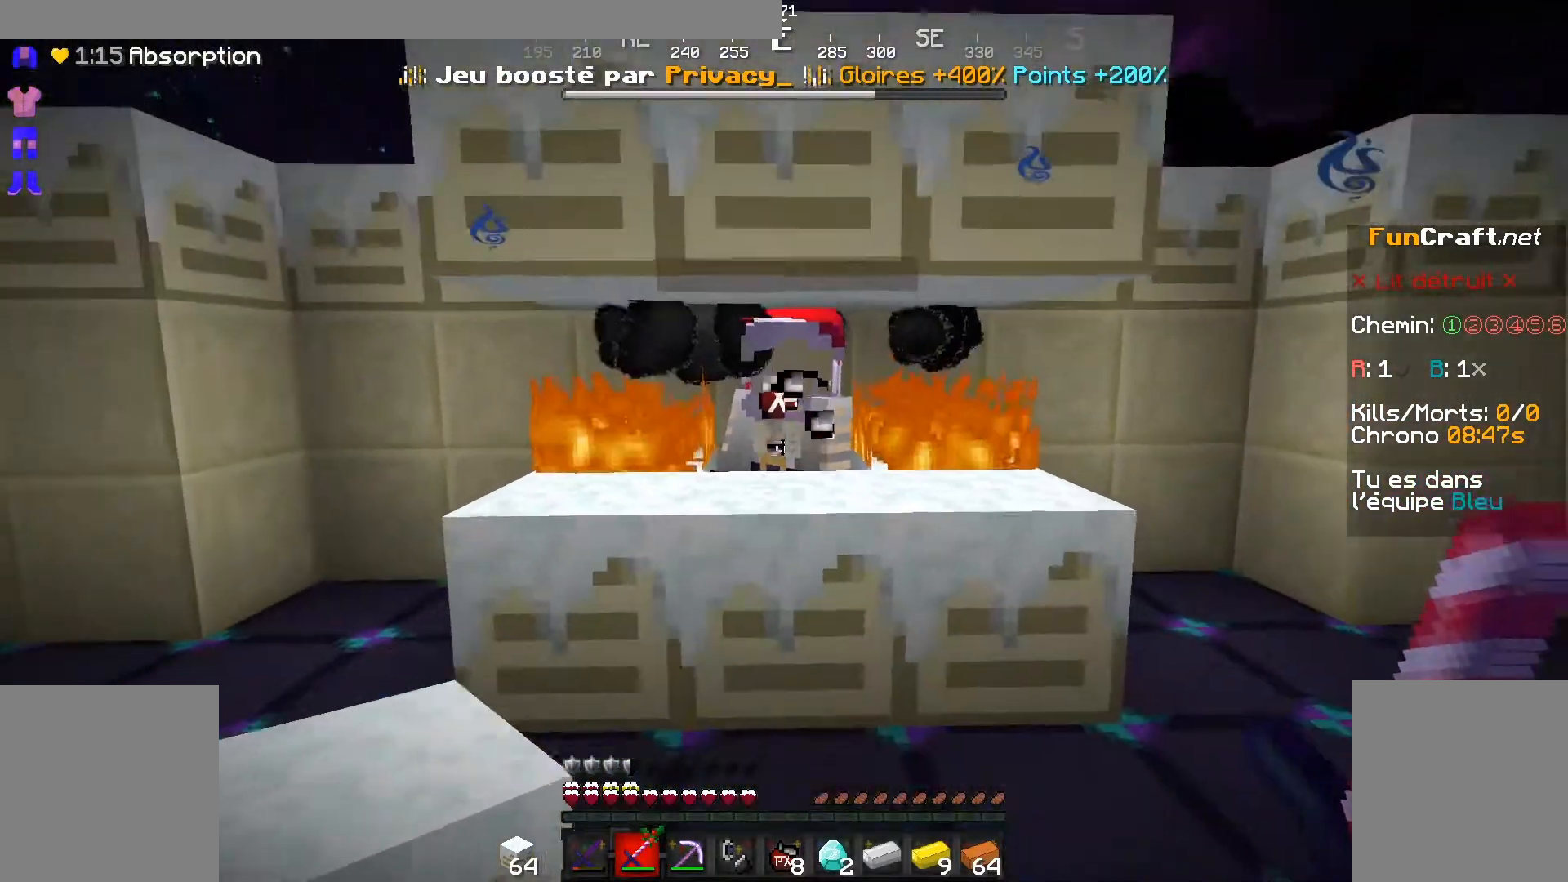
{"keys": [], "mouse": [], "events": [[117, "s", "up"], [183, "z", "down"], [217, "z", "up"]]}
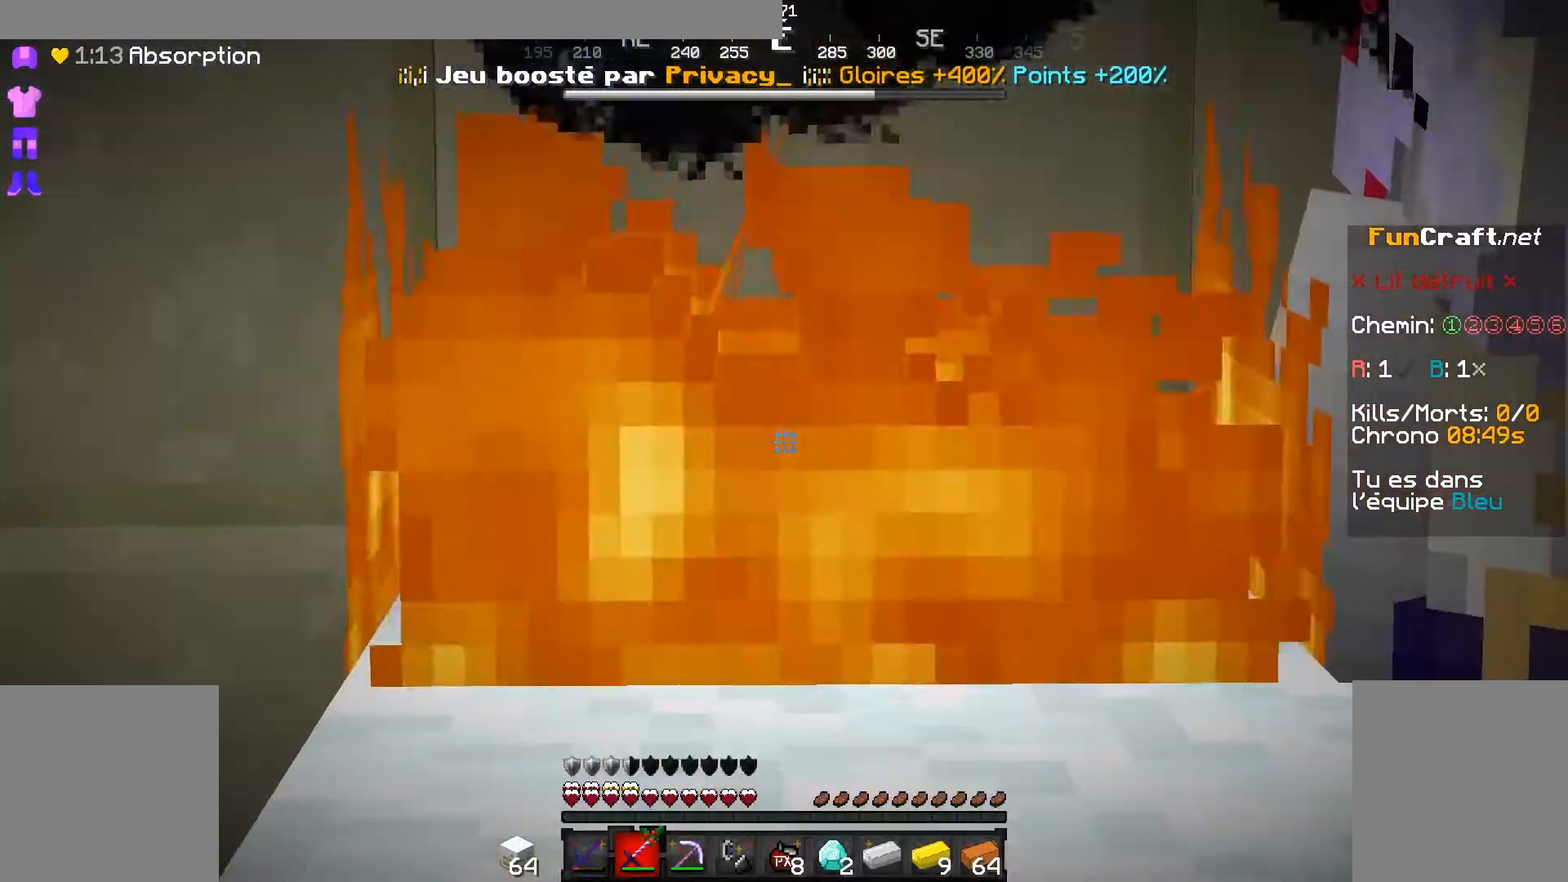
{"keys": [], "mouse": [], "events": []}
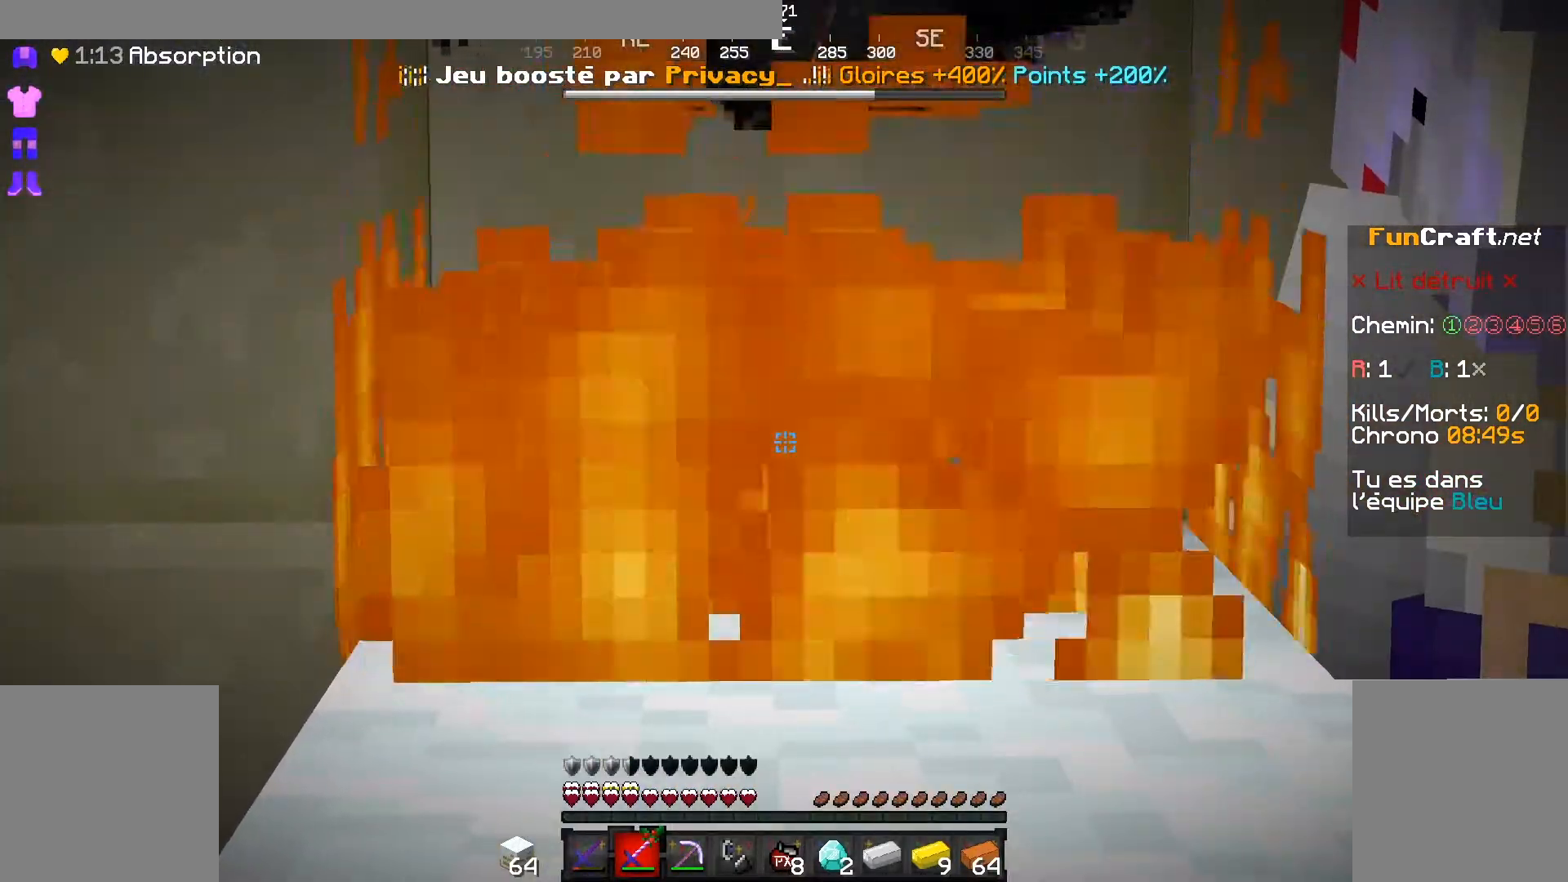
{"keys": [], "mouse": [], "events": []}